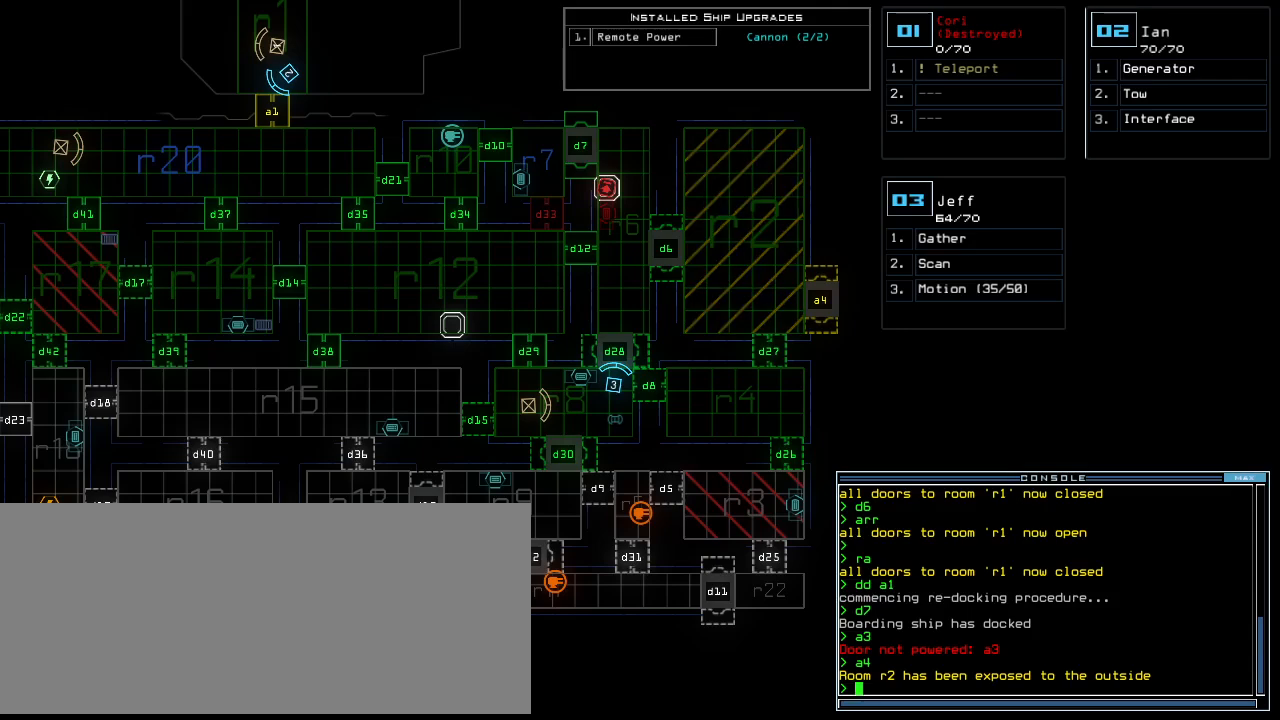
Gameplay with keyboard; each line is a JSON object with the keys held at the frame after it. "events" lists presses ("down") and releases ("up") of ".", "0", "1", "2", "3", "4", "5", "6", "7", "8", "9", "a", "b", "backspace", "c", "caps_lock", "comma", "ctrl_l", "ctrl_r", "d", "down", "e", "equals", "escape", "f", "f8", "g", "h", "i", "j", "k", "l", "left", "m", "minus", "n", "num3", "num9", "o", "p", "q", "quote", "r", "return", "right", "s", "semicolon", "shift_l", "shift_r", "space", "t", "tab", "tilde", "u", "up", "v", "w", "x", "y" and "z" between this image and that frame as [ms after this image, input, new state], when the widget could be followed in between. No other keys are recorded. Mouse input is not recorded.
{"keys": [], "events": []}
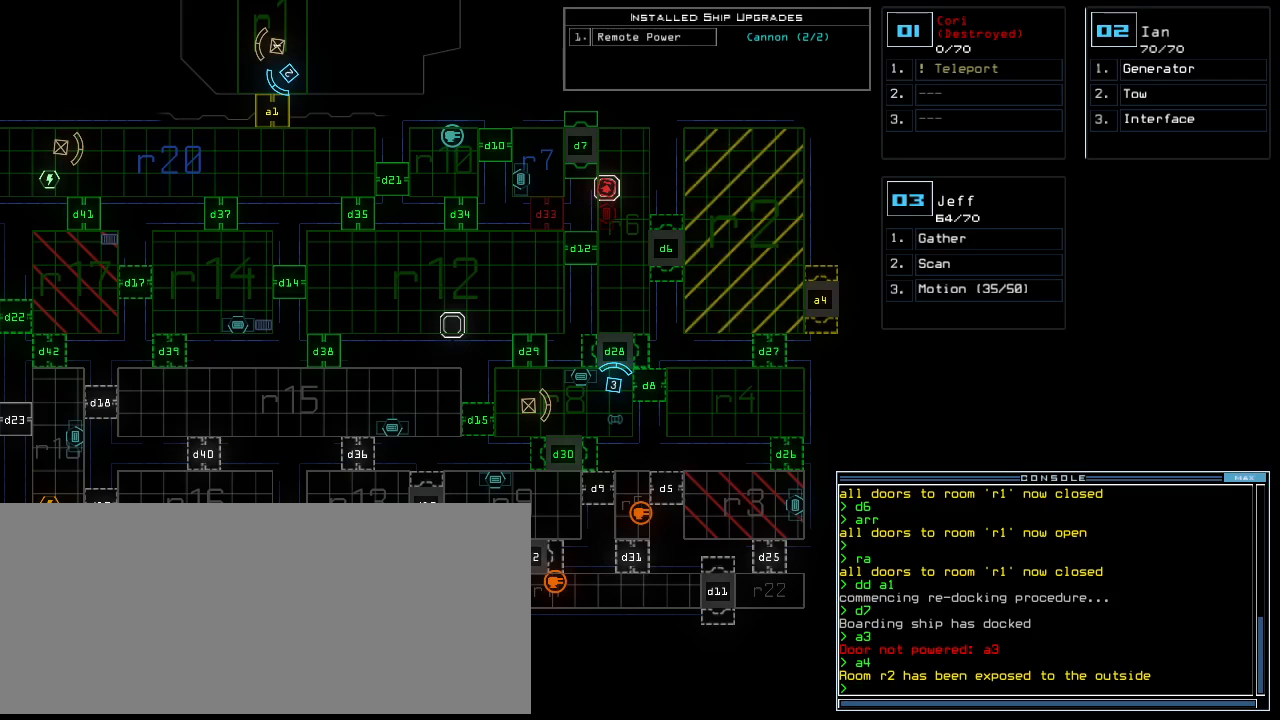
{"keys": [], "events": []}
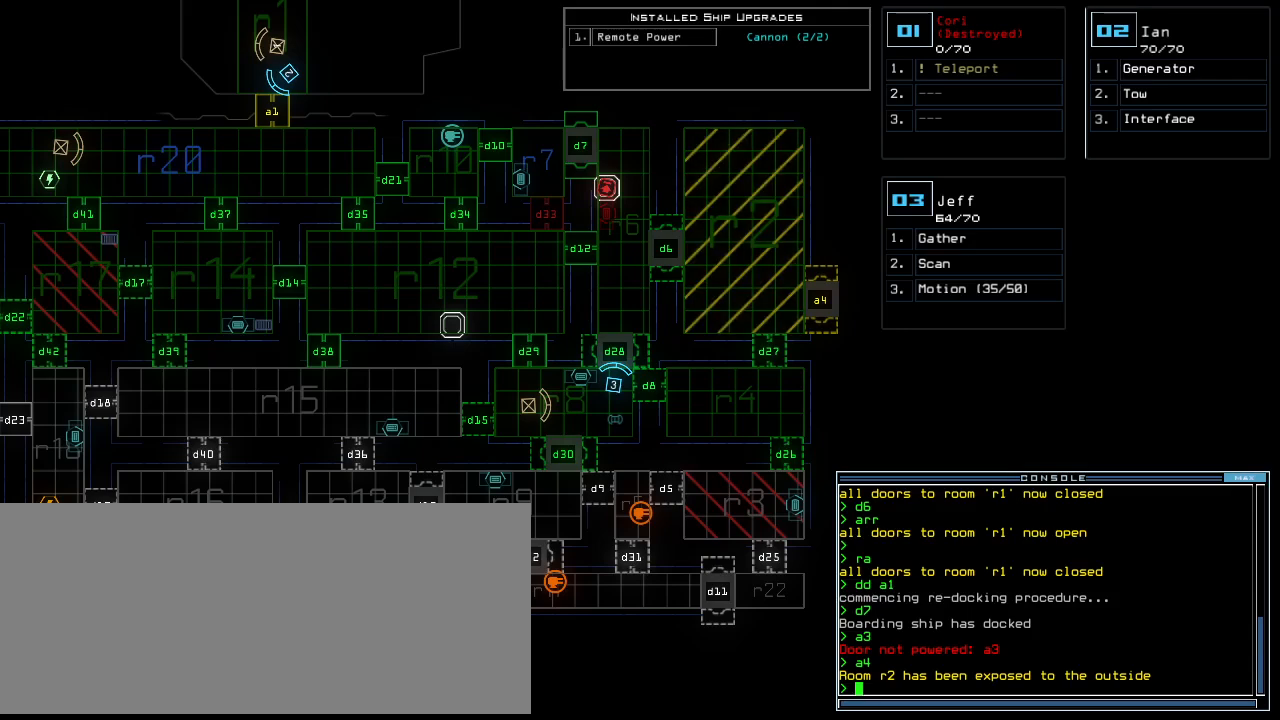
{"keys": [], "events": []}
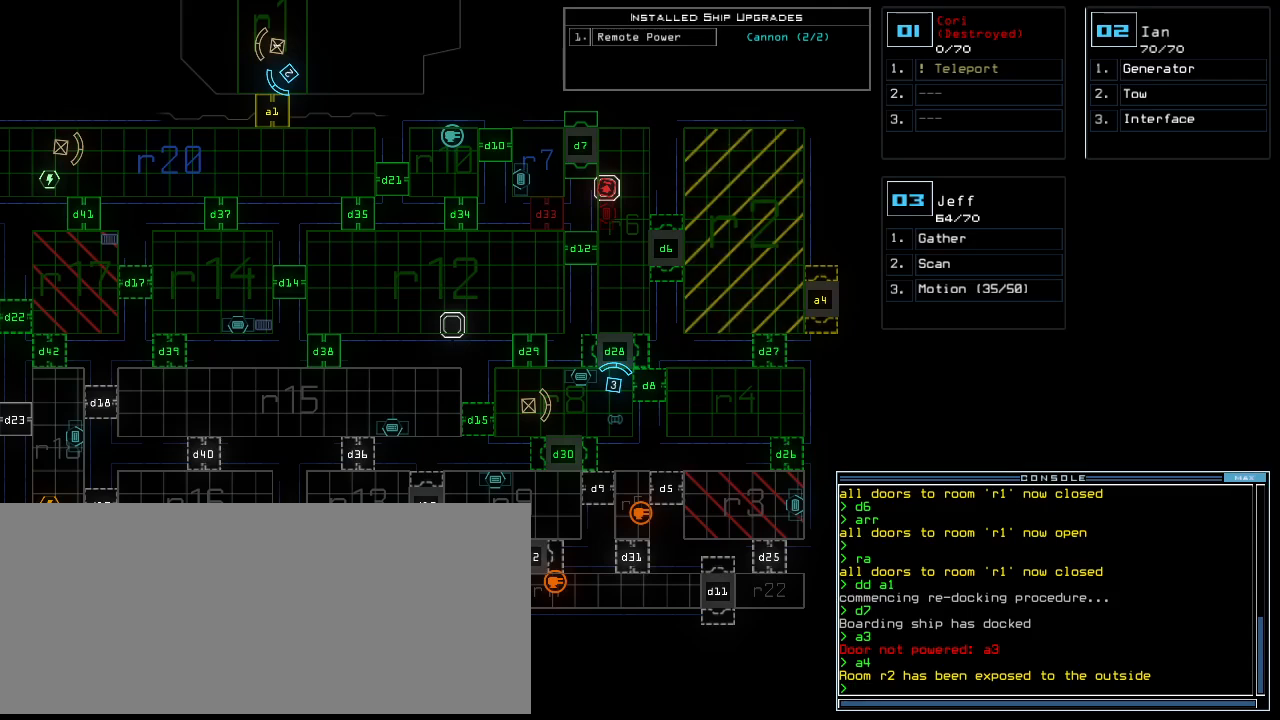
{"keys": ["4"], "events": [[280, "a", "down"], [380, "a", "up"], [480, "4", "down"]]}
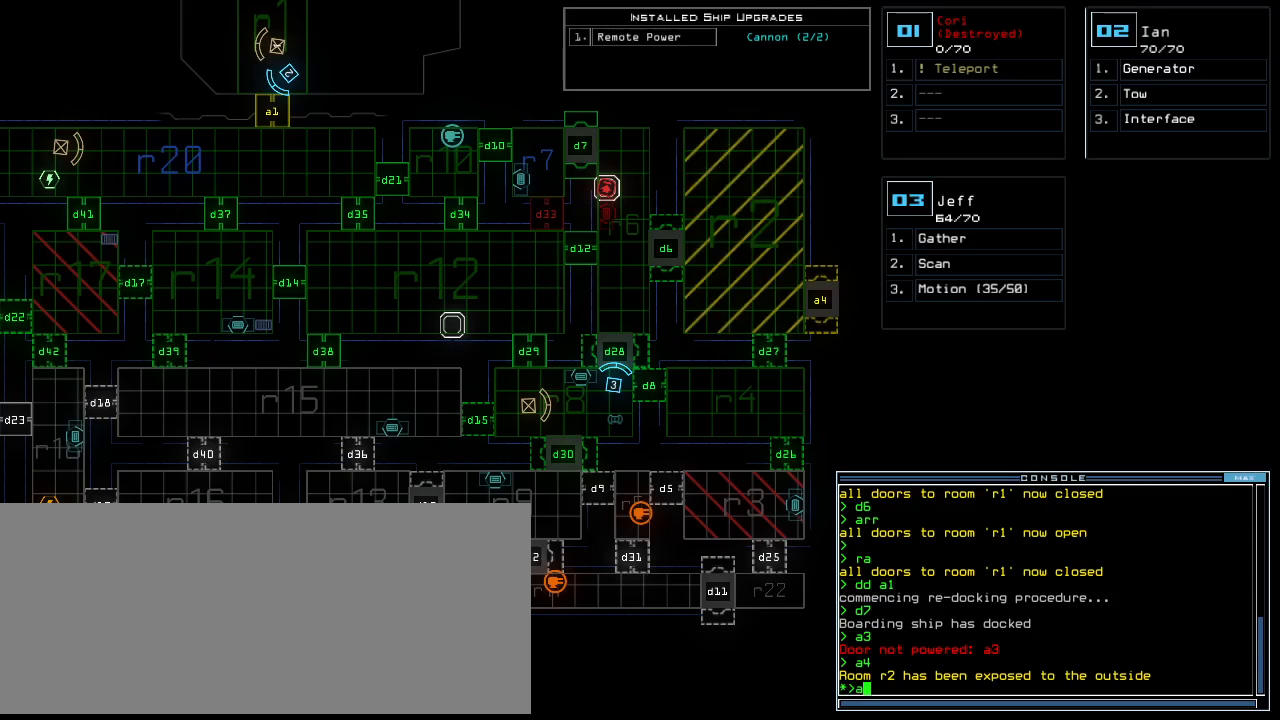
{"keys": [], "events": [[100, "4", "up"]]}
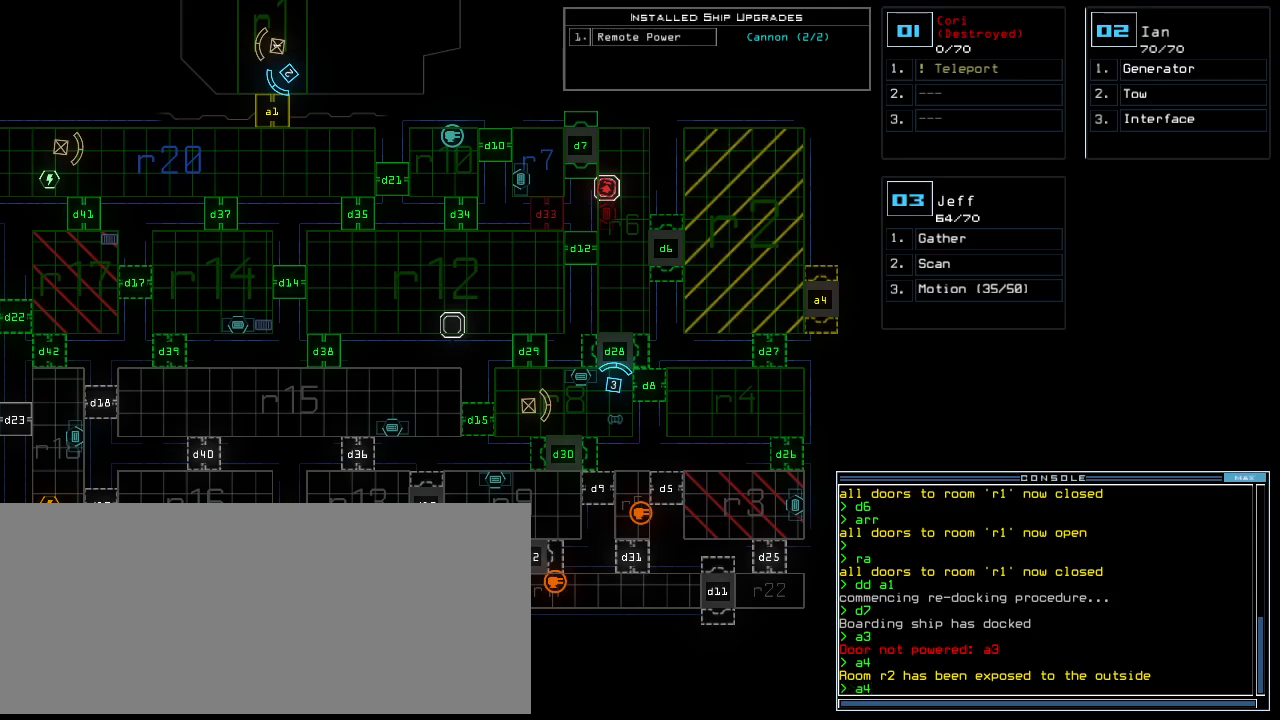
{"keys": [], "events": []}
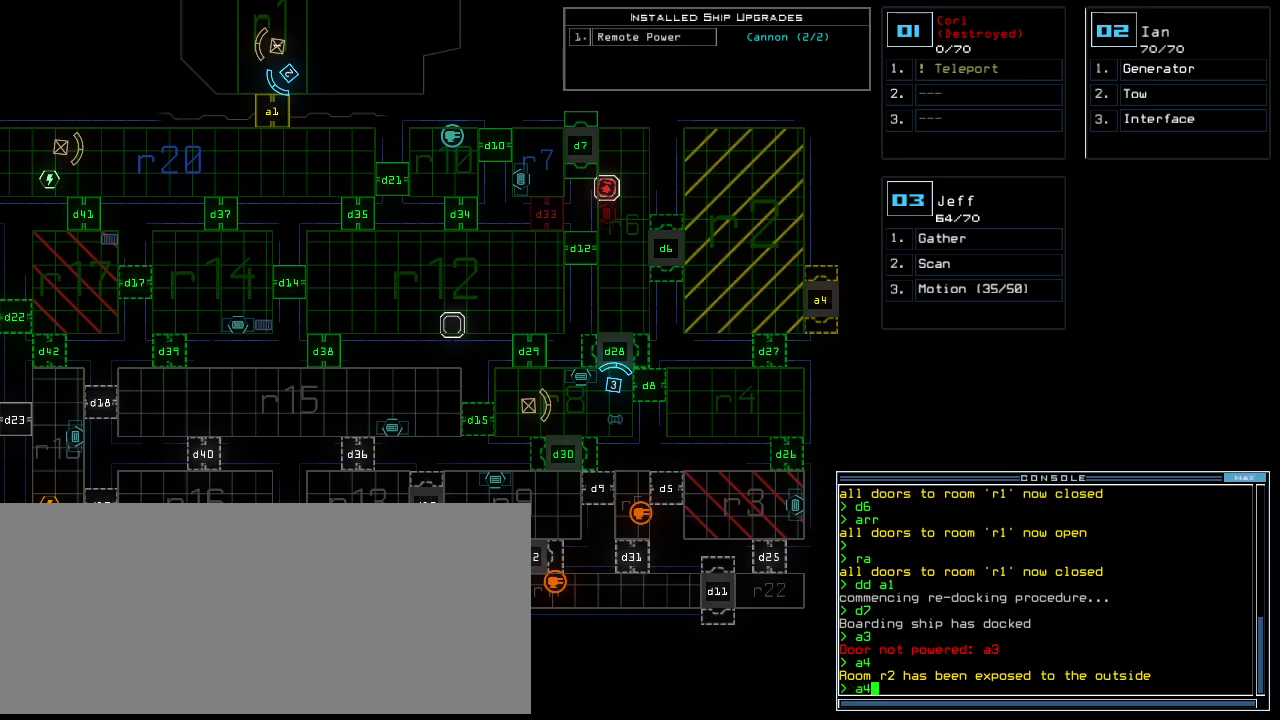
{"keys": [], "events": []}
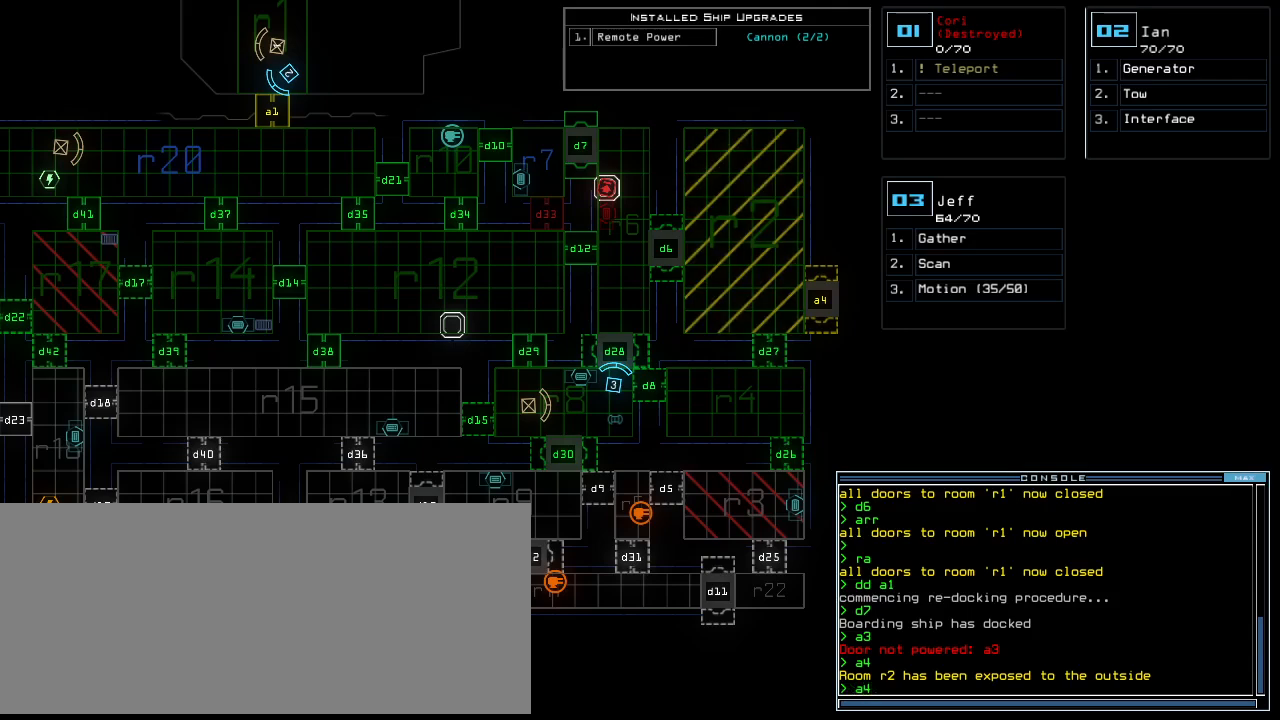
{"keys": [], "events": [[440, "return", "down"], [480, "return", "up"]]}
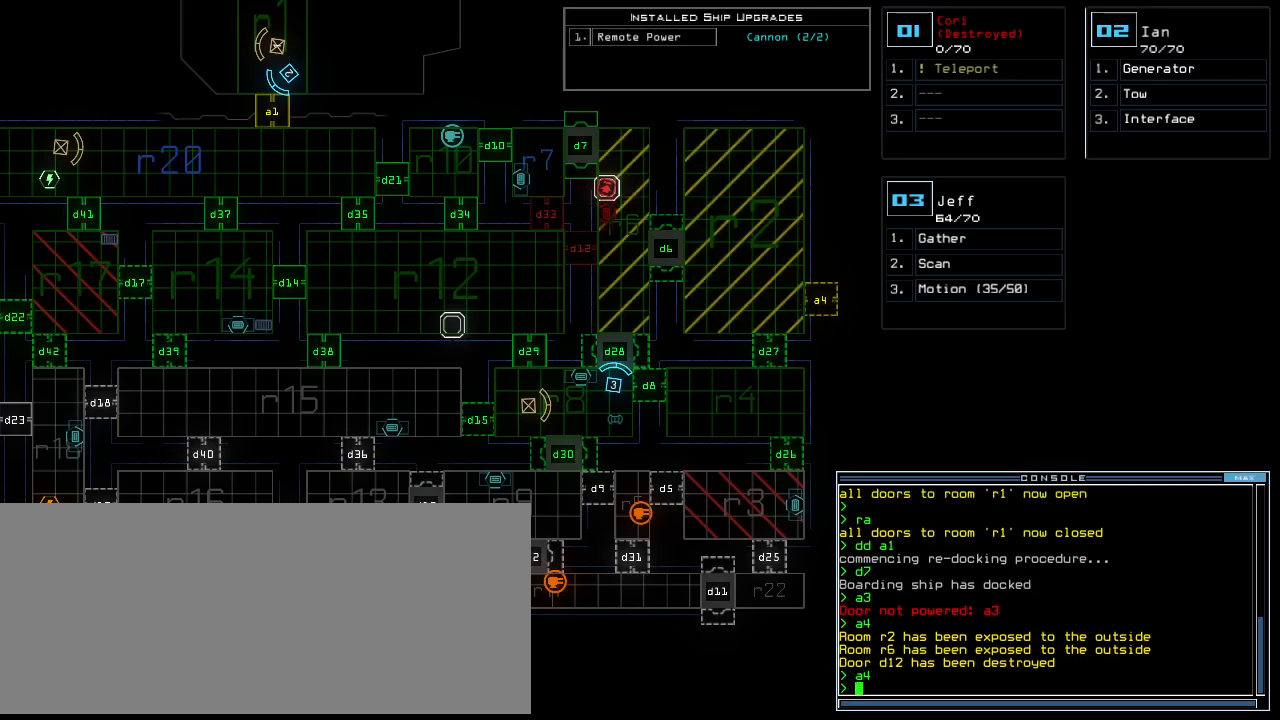
{"keys": ["3", "up"], "events": [[460, "3", "down"], [460, "up", "down"]]}
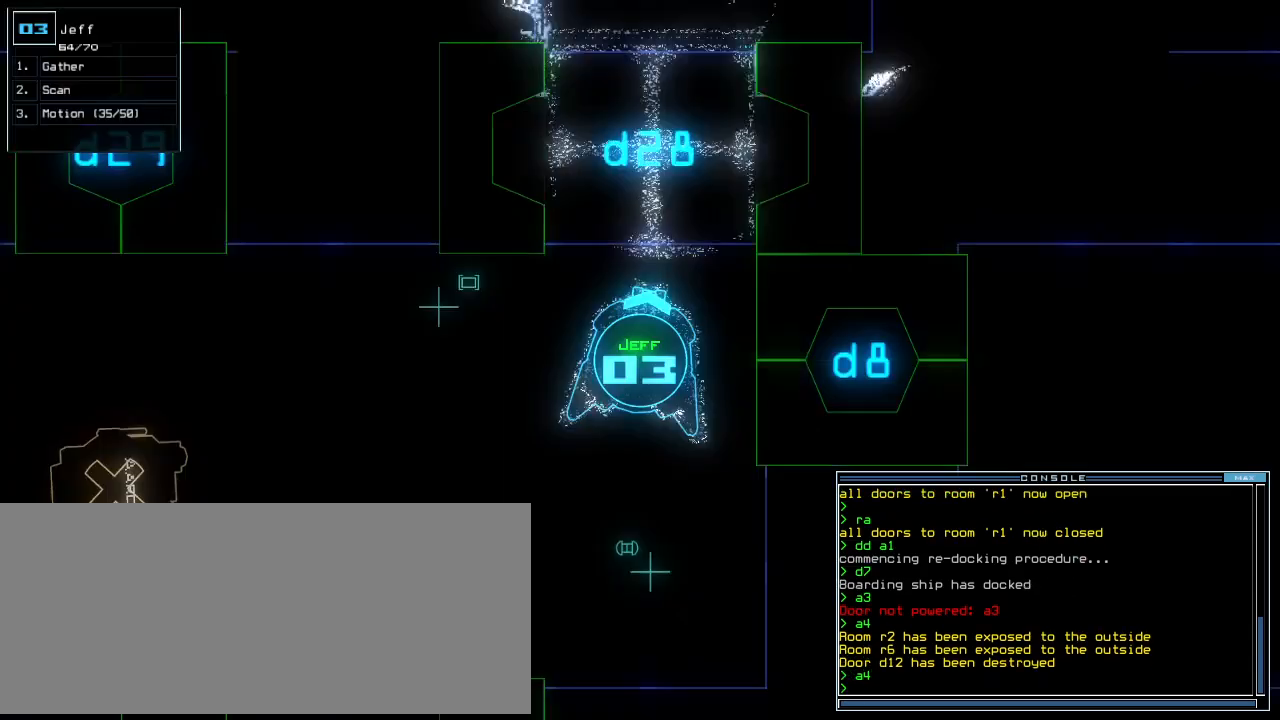
{"keys": ["up"], "events": [[40, "3", "up"]]}
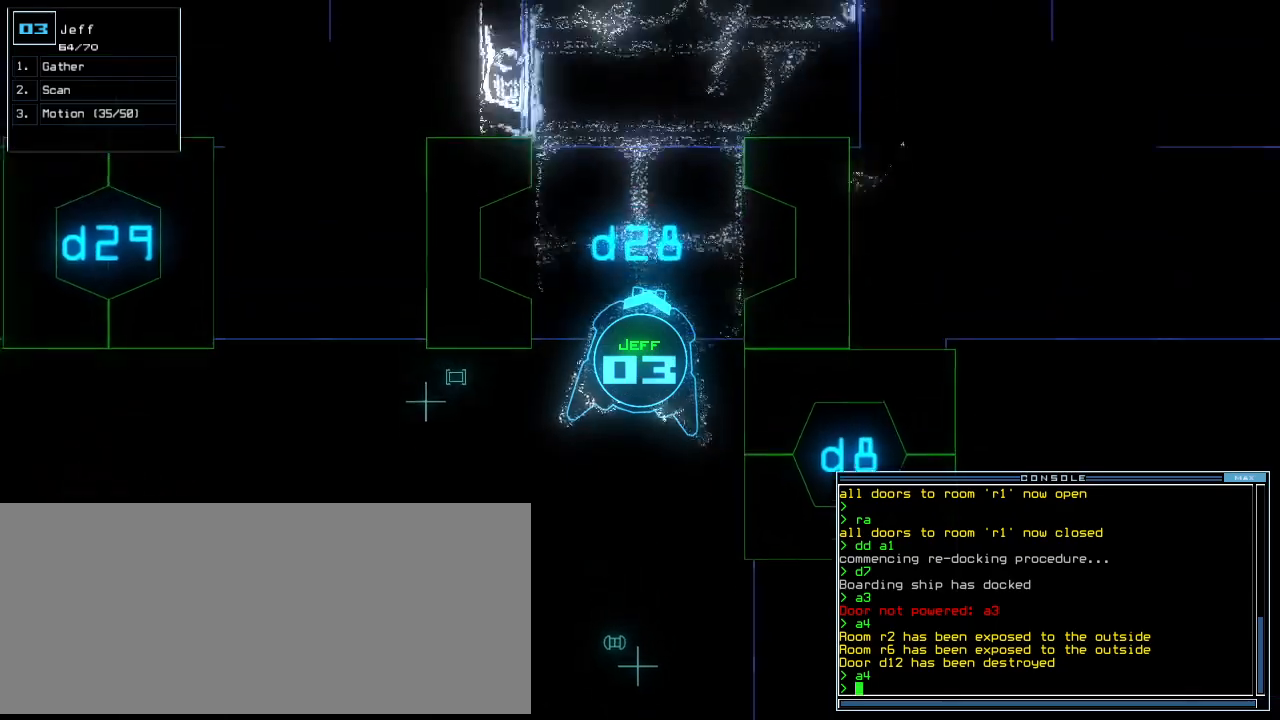
{"keys": ["up"], "events": [[60, "left", "down"], [120, "left", "up"], [420, "right", "down"], [500, "right", "up"]]}
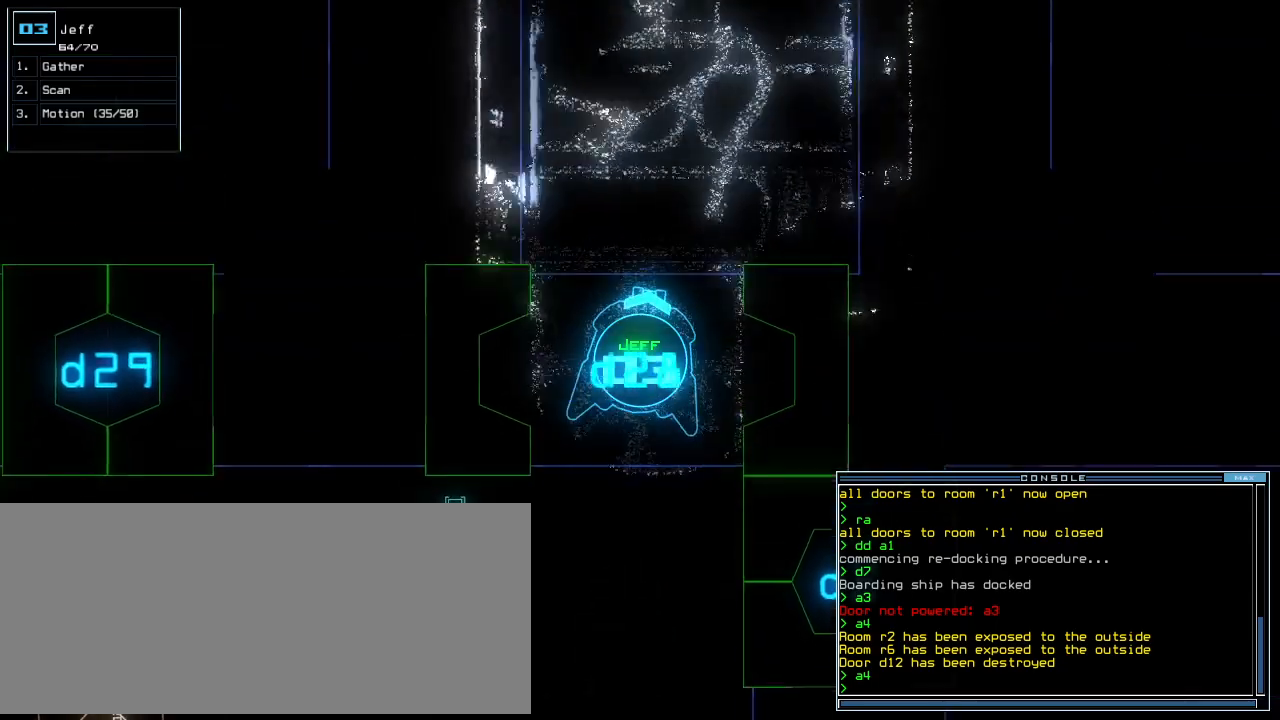
{"keys": ["up"], "events": []}
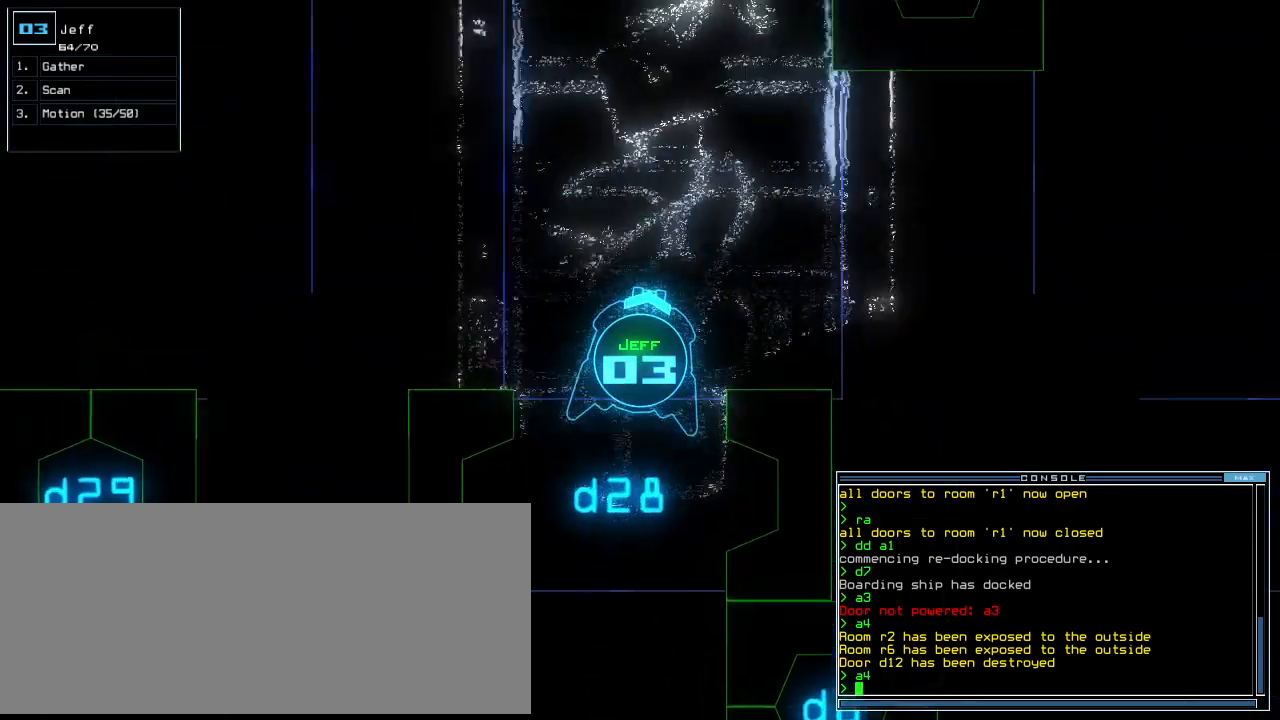
{"keys": ["s", "up"]}
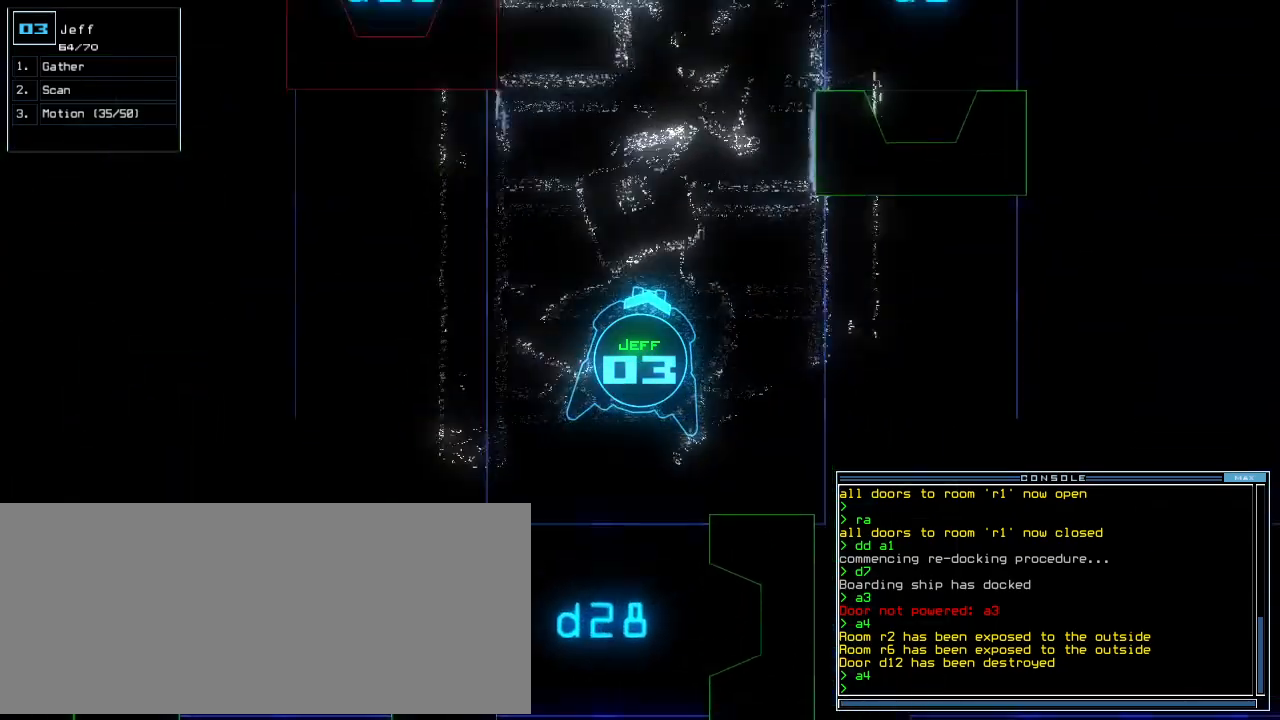
{"keys": ["up"]}
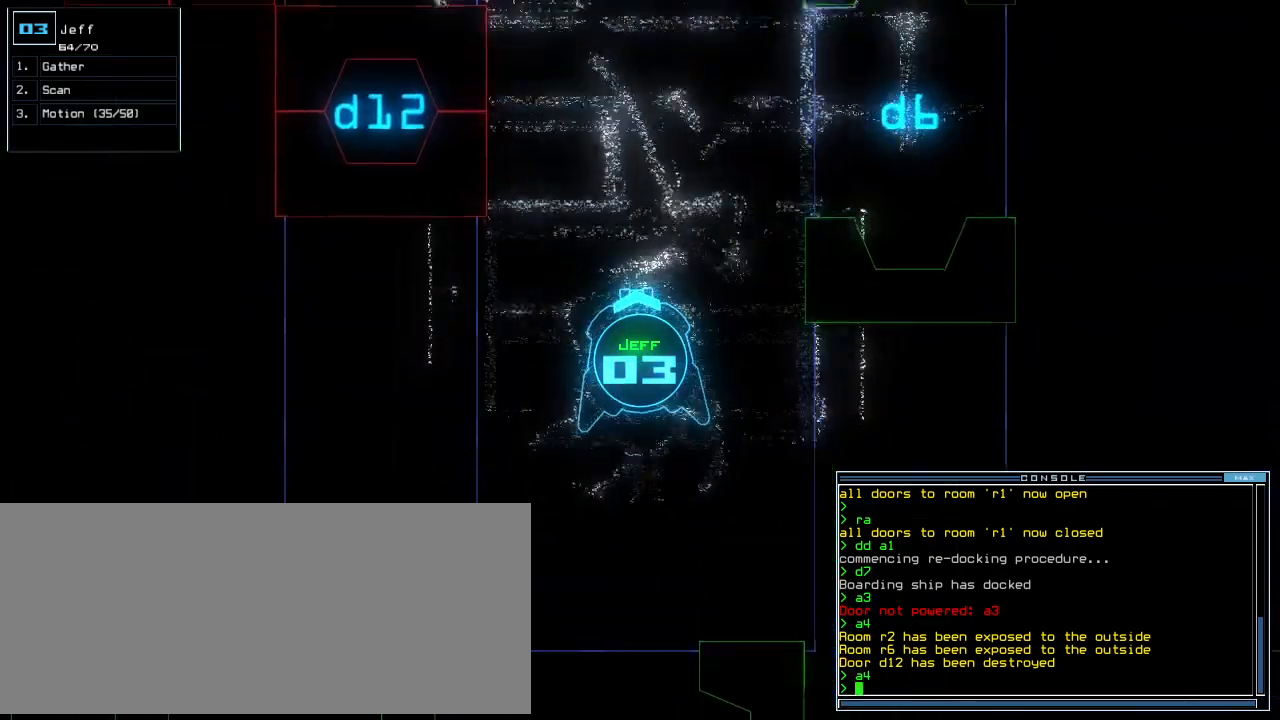
{"keys": ["up"], "events": []}
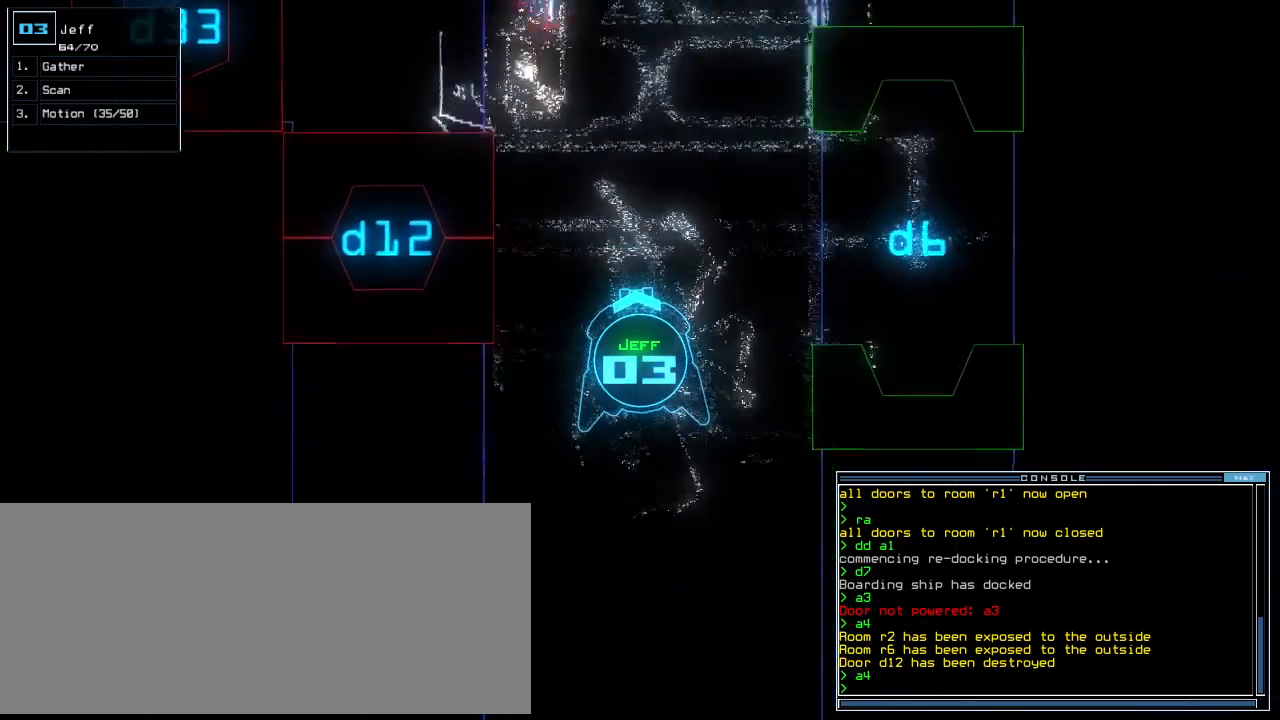
{"keys": ["up"], "events": []}
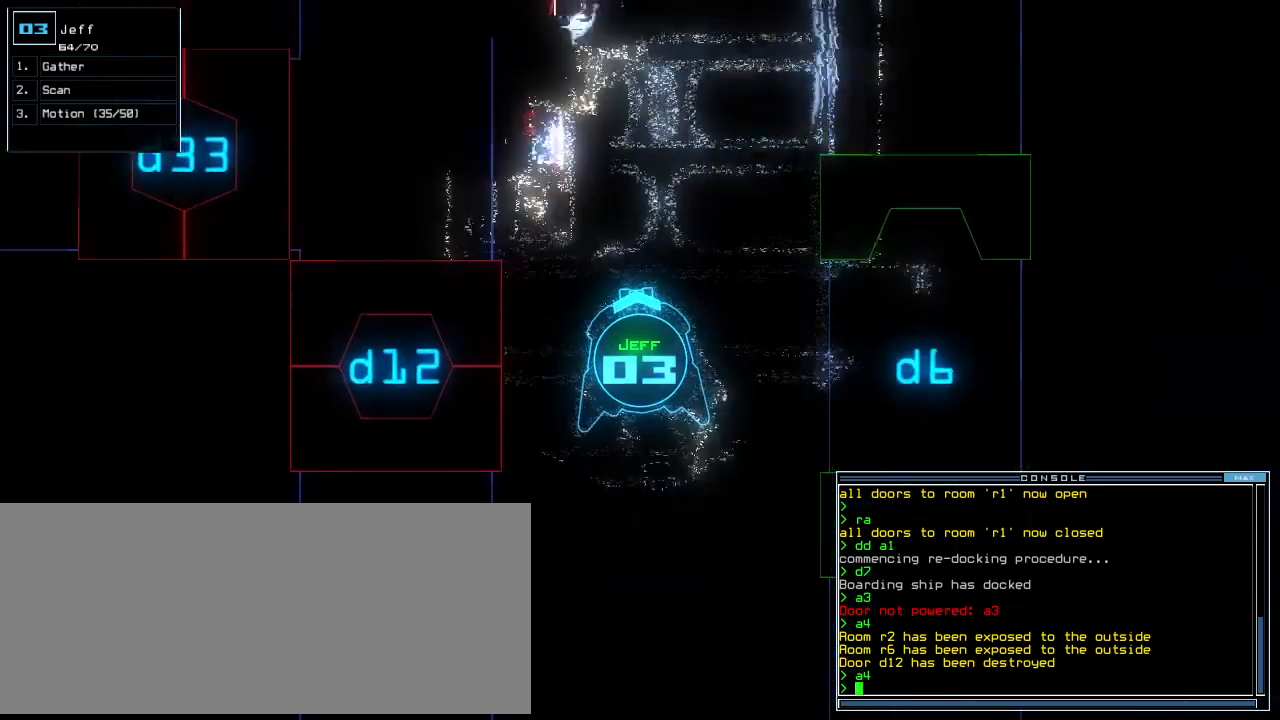
{"keys": ["up"], "events": [[80, "right", "down"], [160, "right", "up"]]}
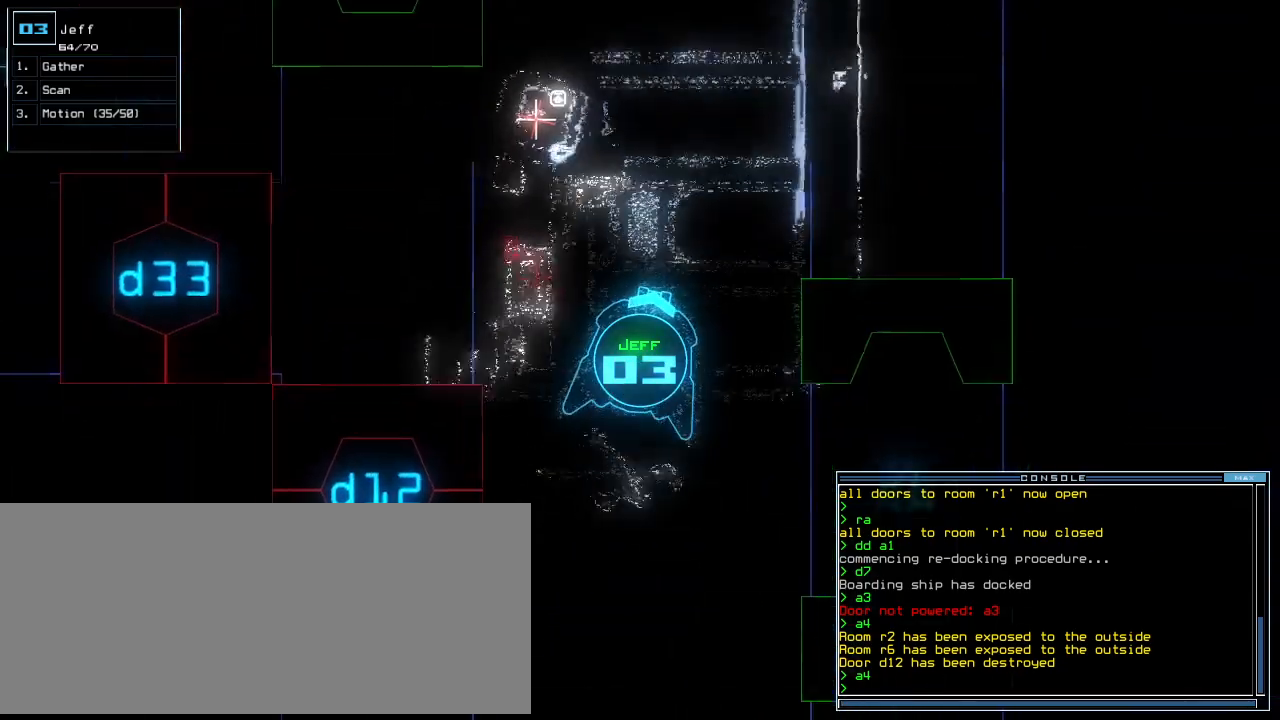
{"keys": ["up"], "events": [[160, "left", "down"], [220, "left", "up"], [280, "backspace", "down"], [340, "backspace", "up"]]}
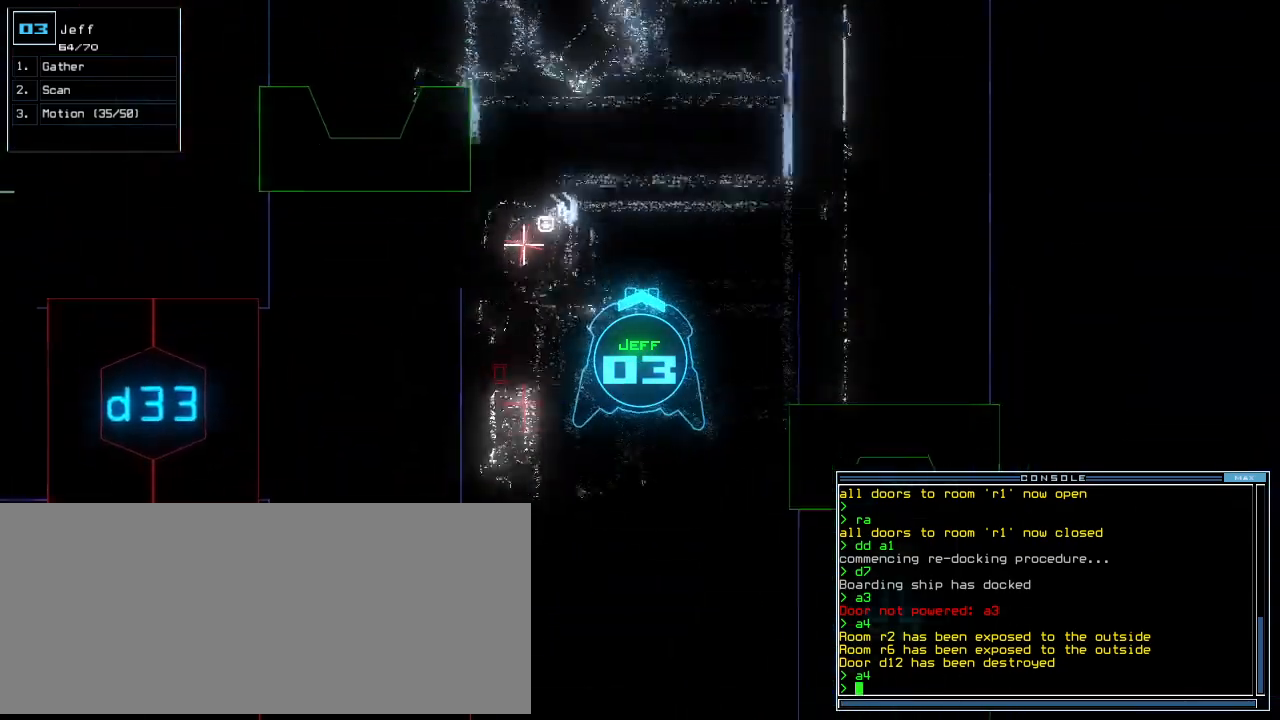
{"keys": ["up"], "events": [[20, "left", "down"], [100, "left", "up"]]}
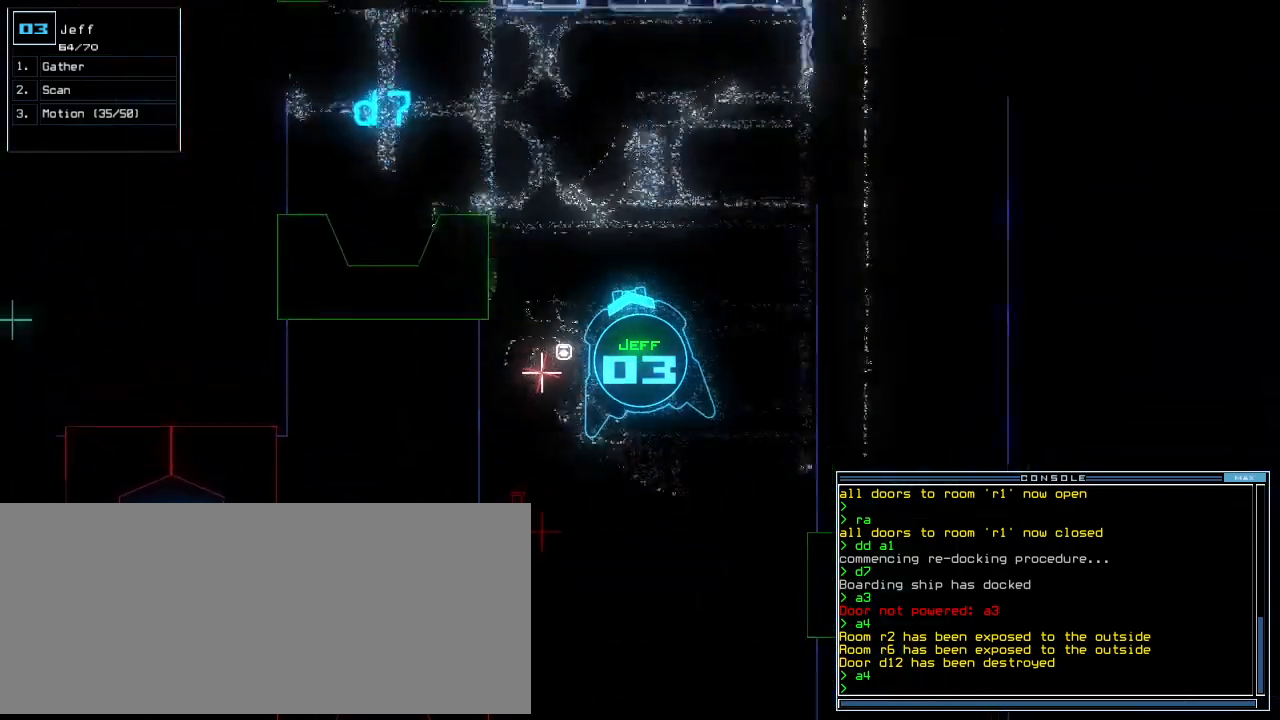
{"keys": ["space", "up"]}
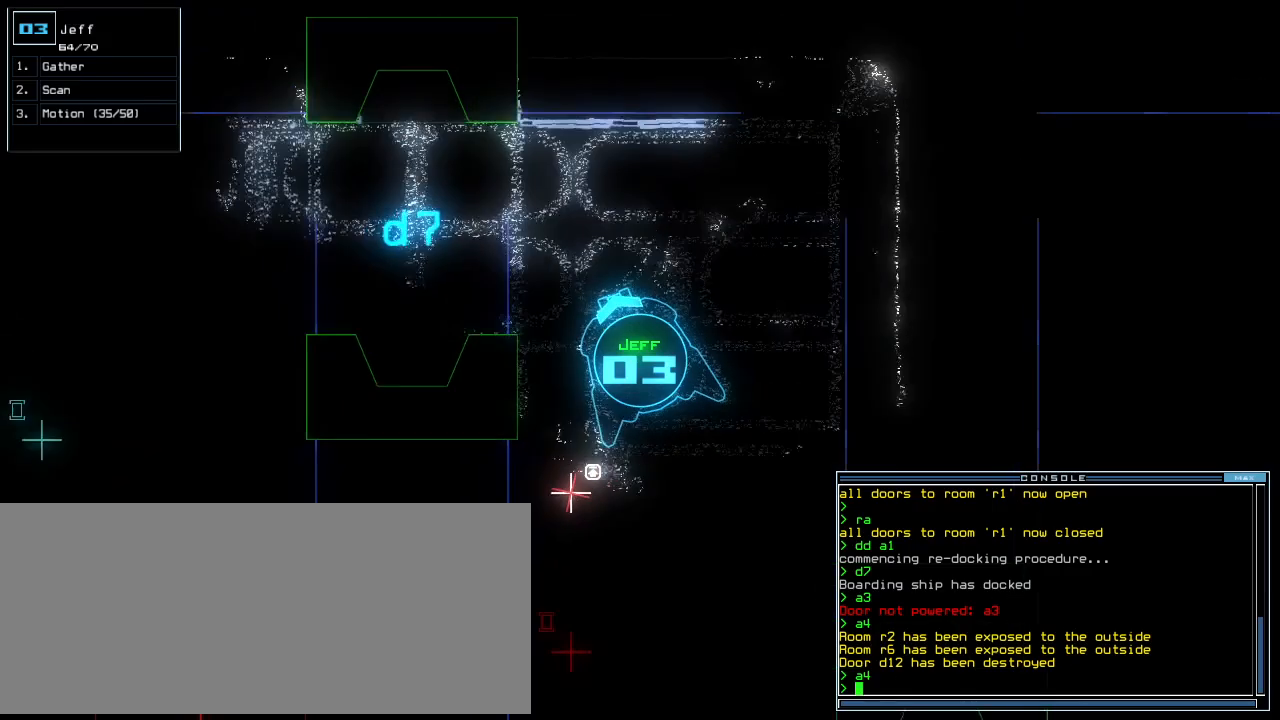
{"keys": ["left", "up"], "events": [[60, "space", "up"], [160, "left", "down"], [220, "left", "up"], [300, "left", "down"], [420, "left", "up"], [500, "left", "down"]]}